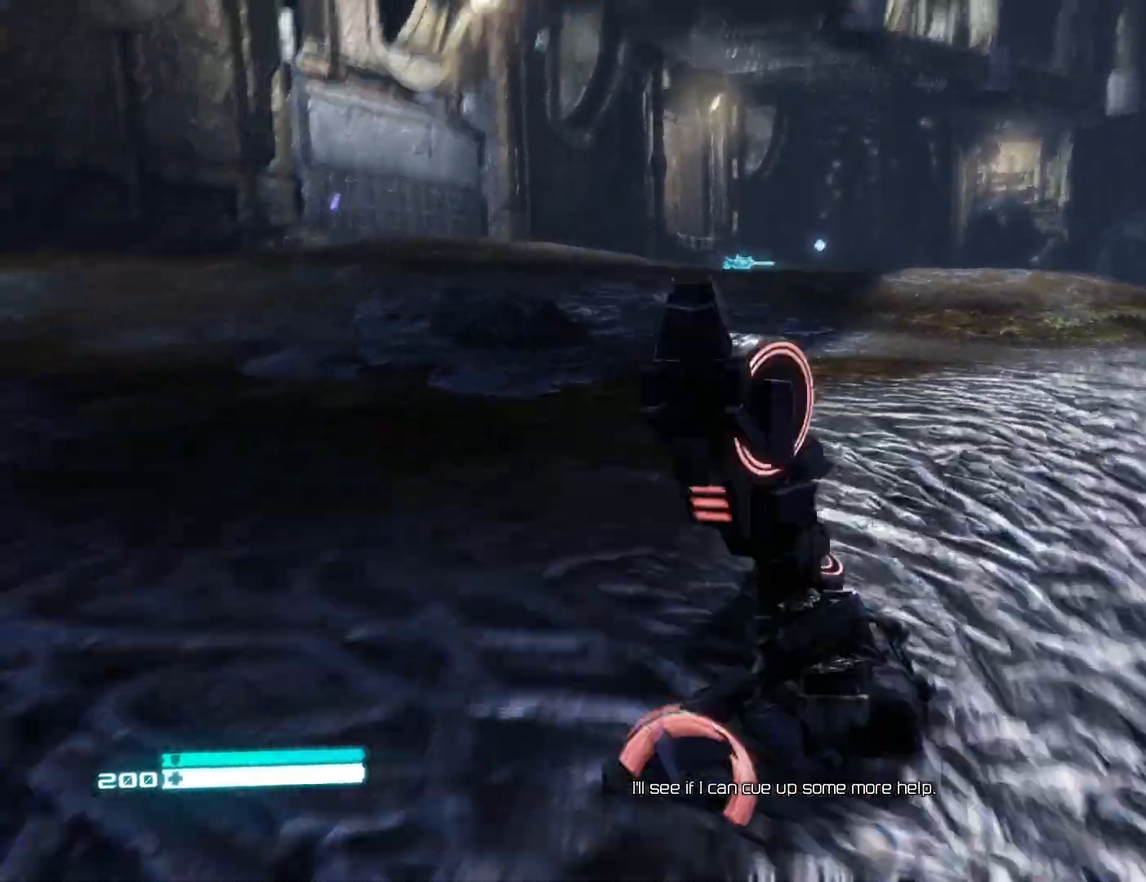
Gameplay with a controller (Xbox layout); each line is a JSON object with the inputs held at the frame after it. "events" lists button and stick changes between this image and that frame as [ms after this image, input, new state], when the widget could be followed in between.
{"buttons": ["L2"], "left_stick": "center", "right_stick": "right", "events": [[200, "right_stick", "up-right"], [250, "left_stick", "center"], [283, "R3", "down"], [417, "R3", "up"], [450, "right_stick", "right"]]}
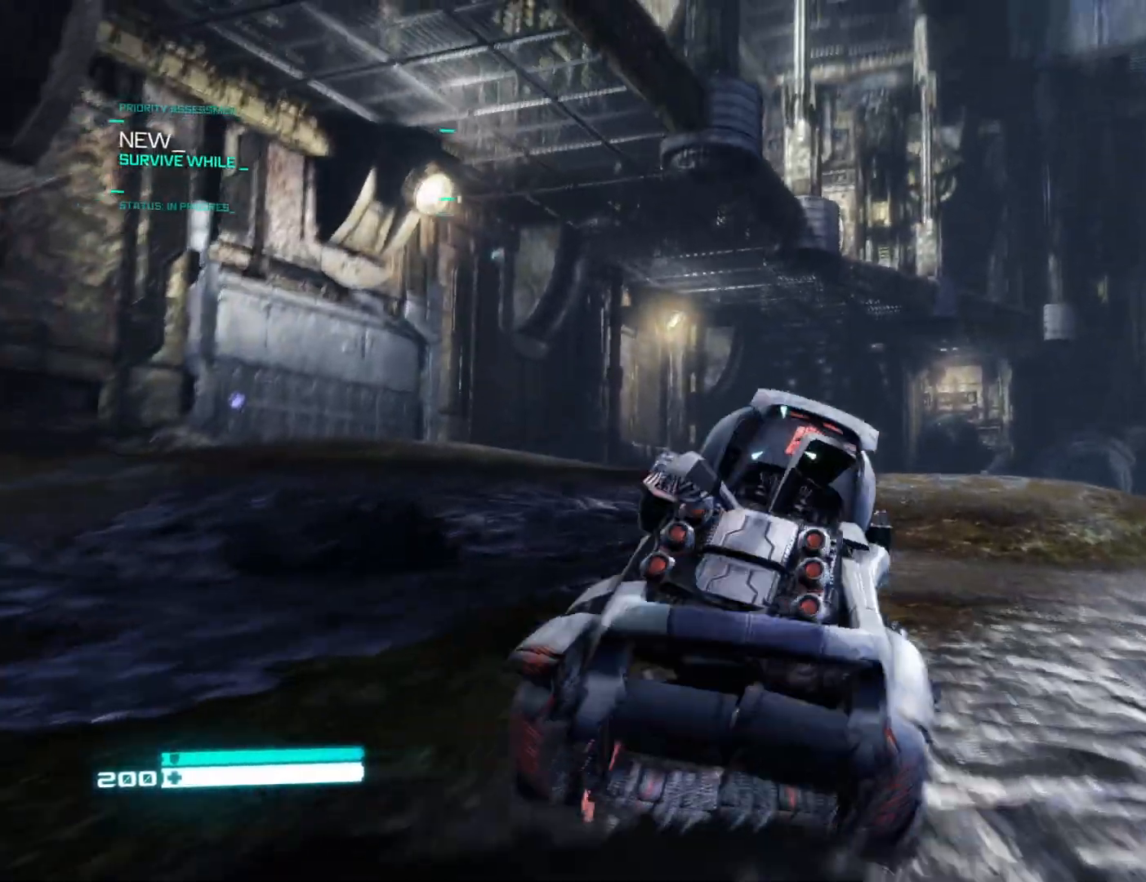
{"buttons": ["L2"], "left_stick": "center", "right_stick": "down-right", "events": [[33, "R3", "down"], [100, "R3", "up"], [167, "right_stick", "down-right"], [250, "R3", "down"], [400, "R3", "up"]]}
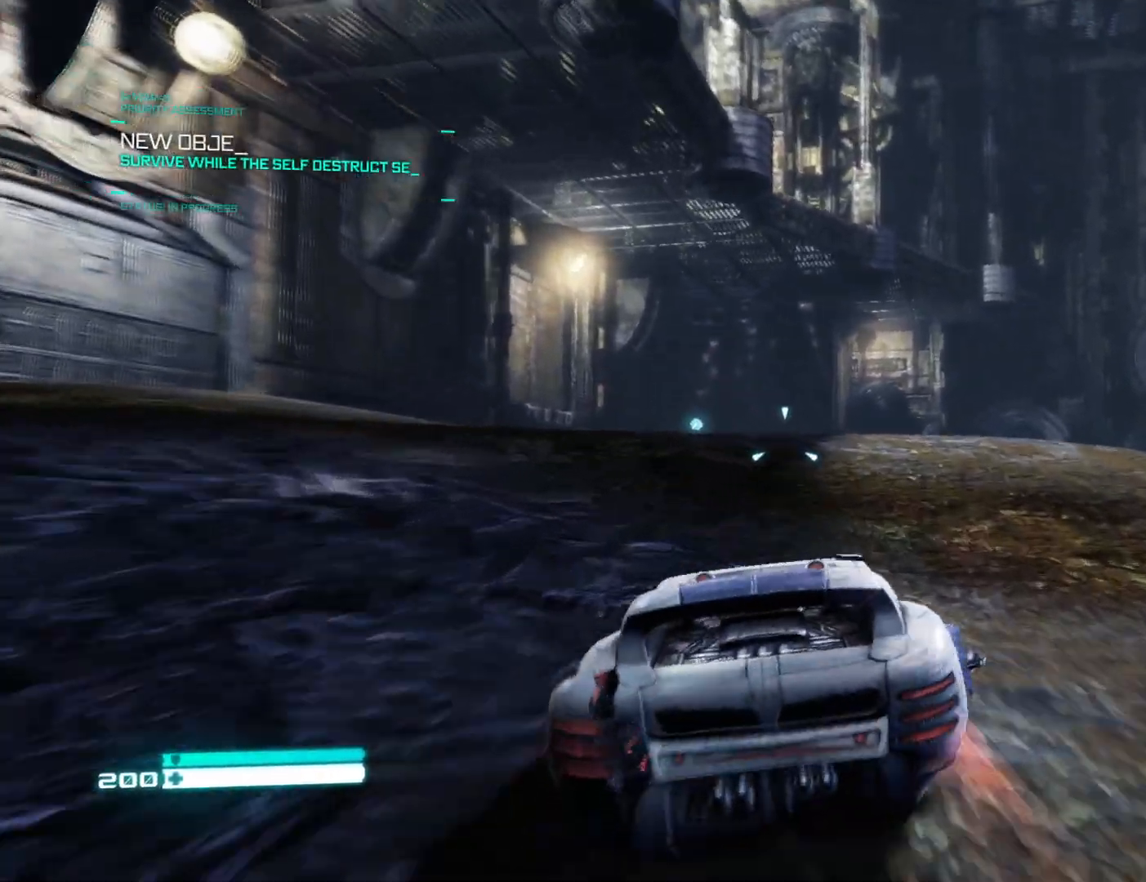
{"buttons": ["L2"], "left_stick": "center", "right_stick": "center", "events": [[17, "right_stick", "right"], [133, "right_stick", "center"]]}
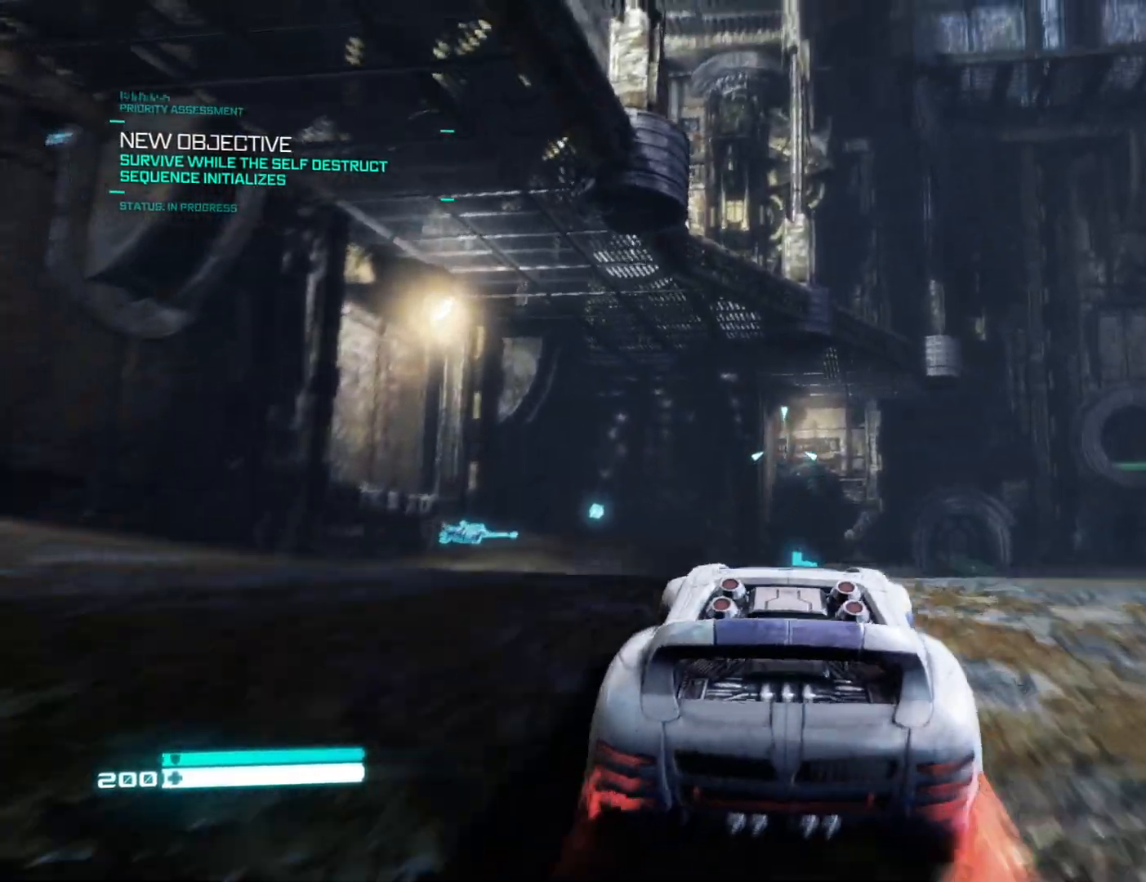
{"buttons": ["L2", "R3"], "left_stick": "center", "right_stick": "center", "events": [[50, "R3", "down"], [100, "R3", "up"], [467, "R3", "down"]]}
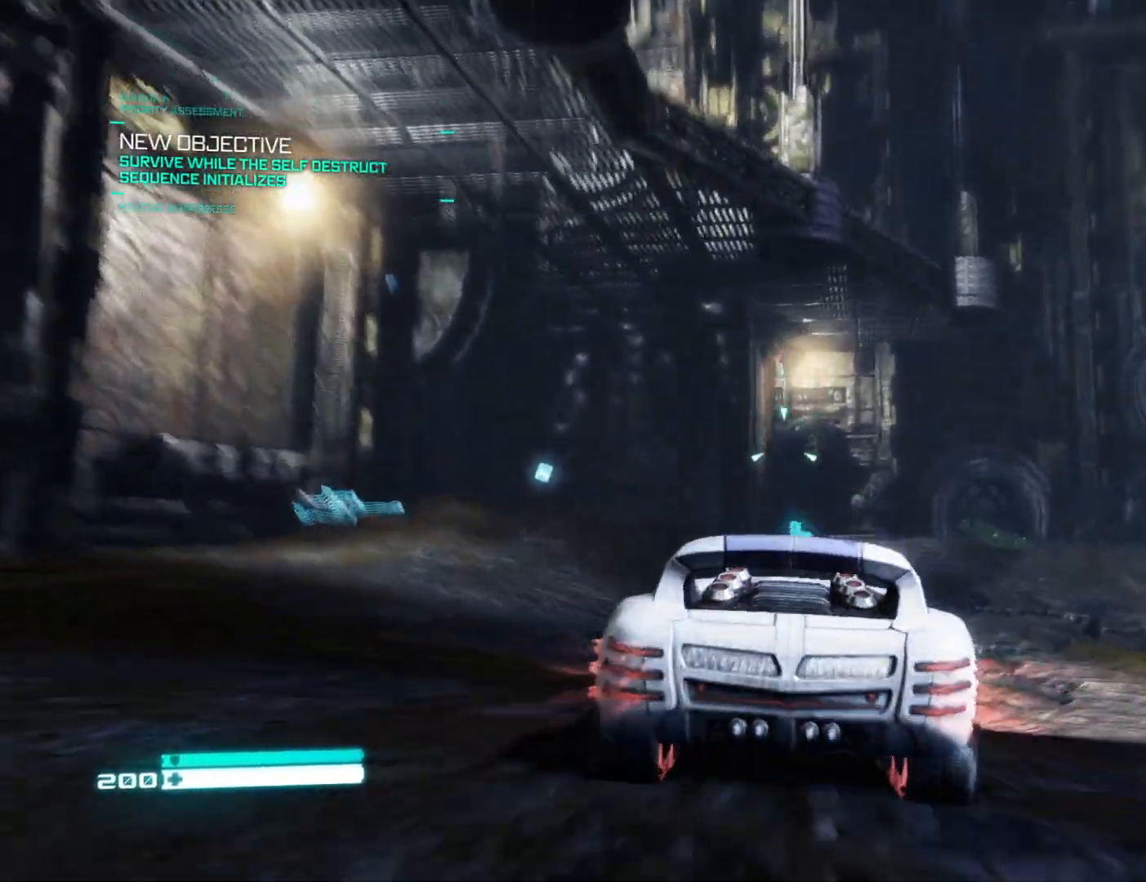
{"buttons": ["L2"], "left_stick": "center", "right_stick": "center", "events": [[67, "R3", "up"], [183, "R3", "down"], [233, "R3", "up"], [333, "R3", "down"], [450, "R3", "up"]]}
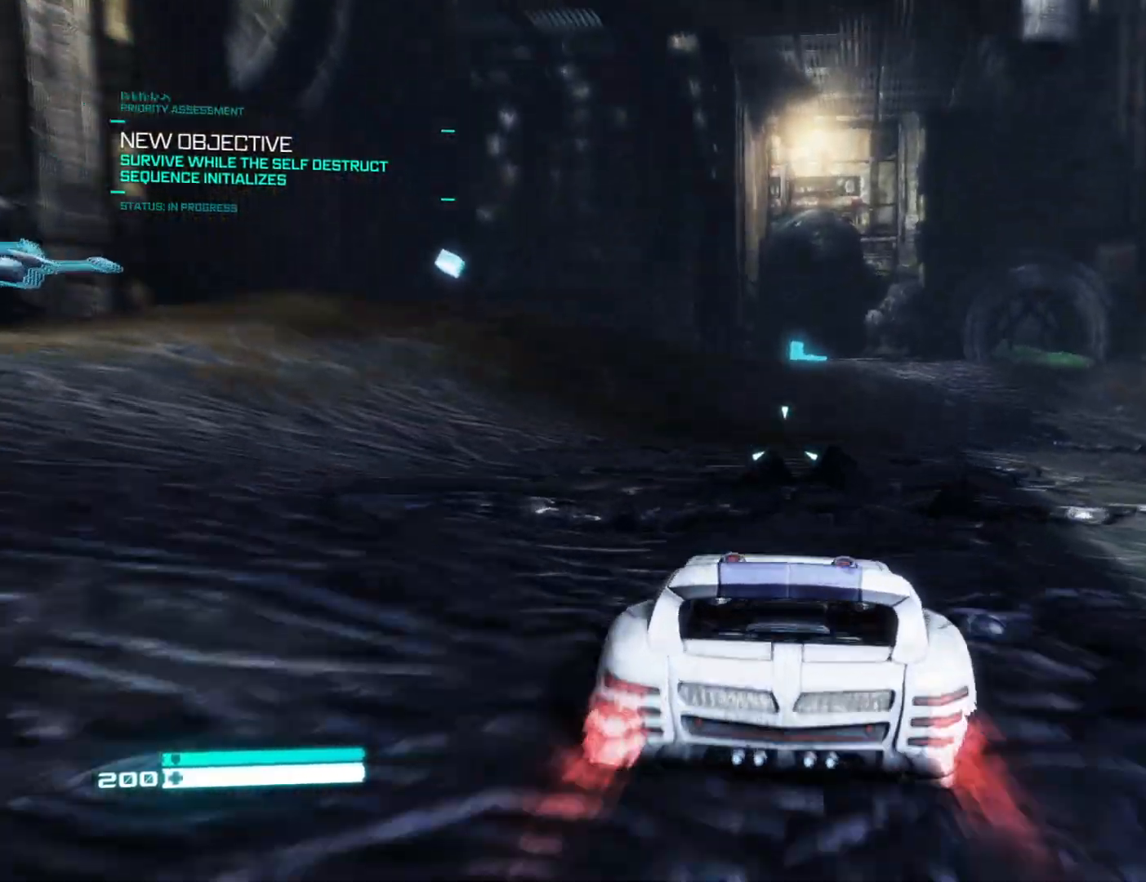
{"buttons": ["L2"], "left_stick": "center", "right_stick": "center", "events": []}
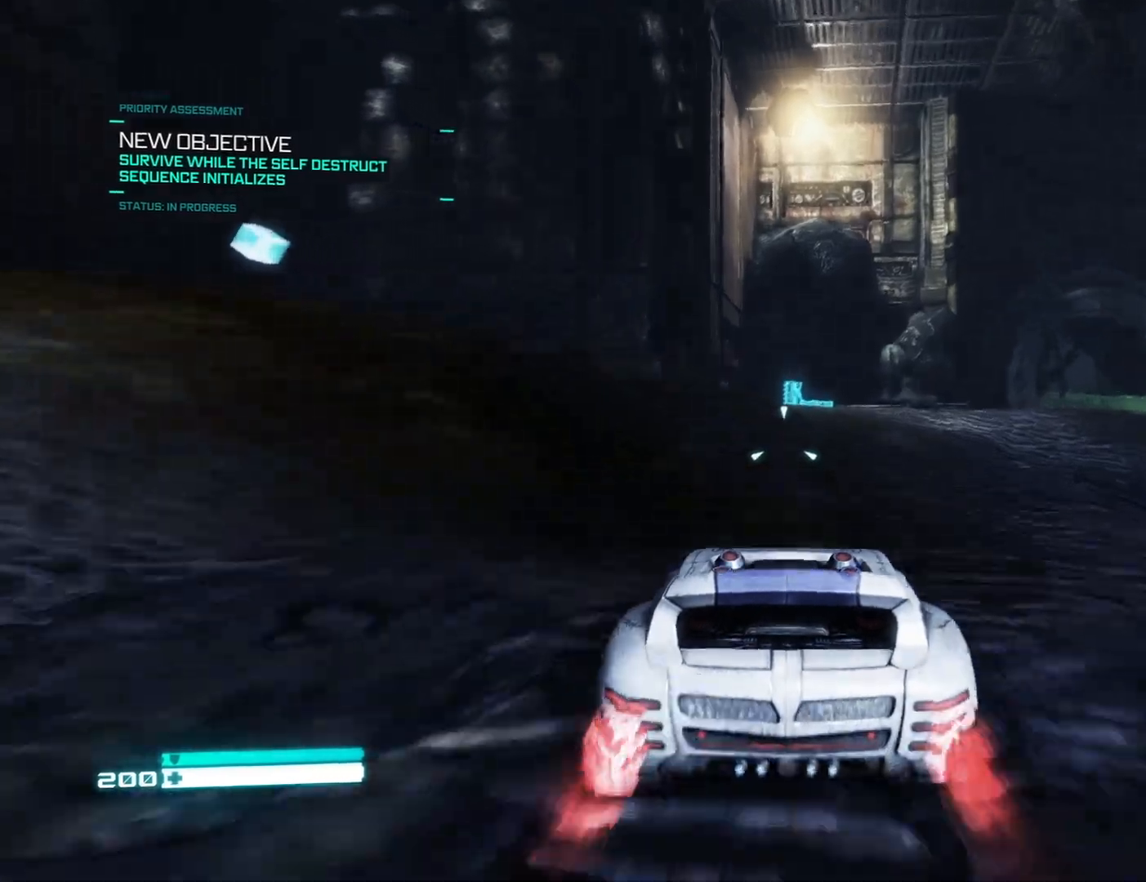
{"buttons": ["L2"], "left_stick": "center", "right_stick": "center", "events": [[200, "R3", "down"], [250, "R3", "up"], [367, "R3", "down"], [450, "R3", "up"]]}
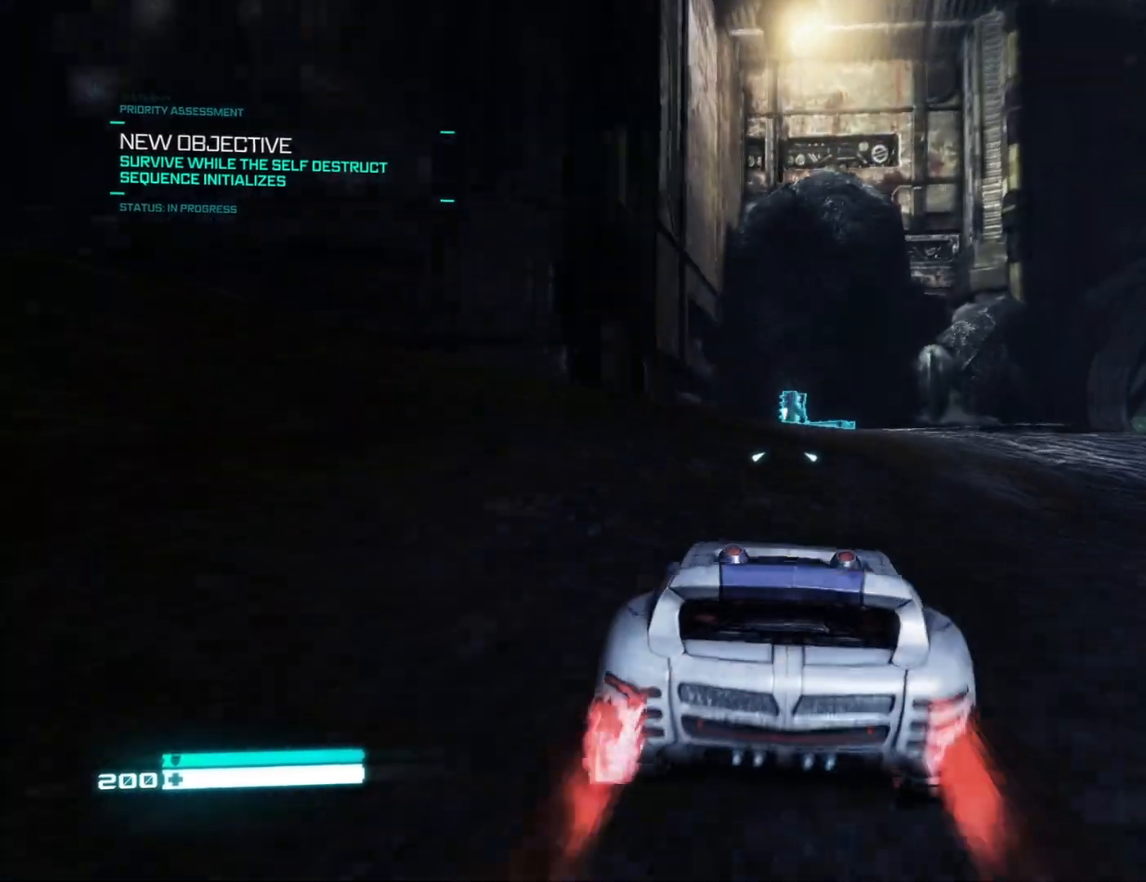
{"buttons": [], "left_stick": "left", "right_stick": "center", "events": [[167, "R3", "down"], [433, "R3", "up"], [433, "left_stick", "left"], [450, "L2", "up"]]}
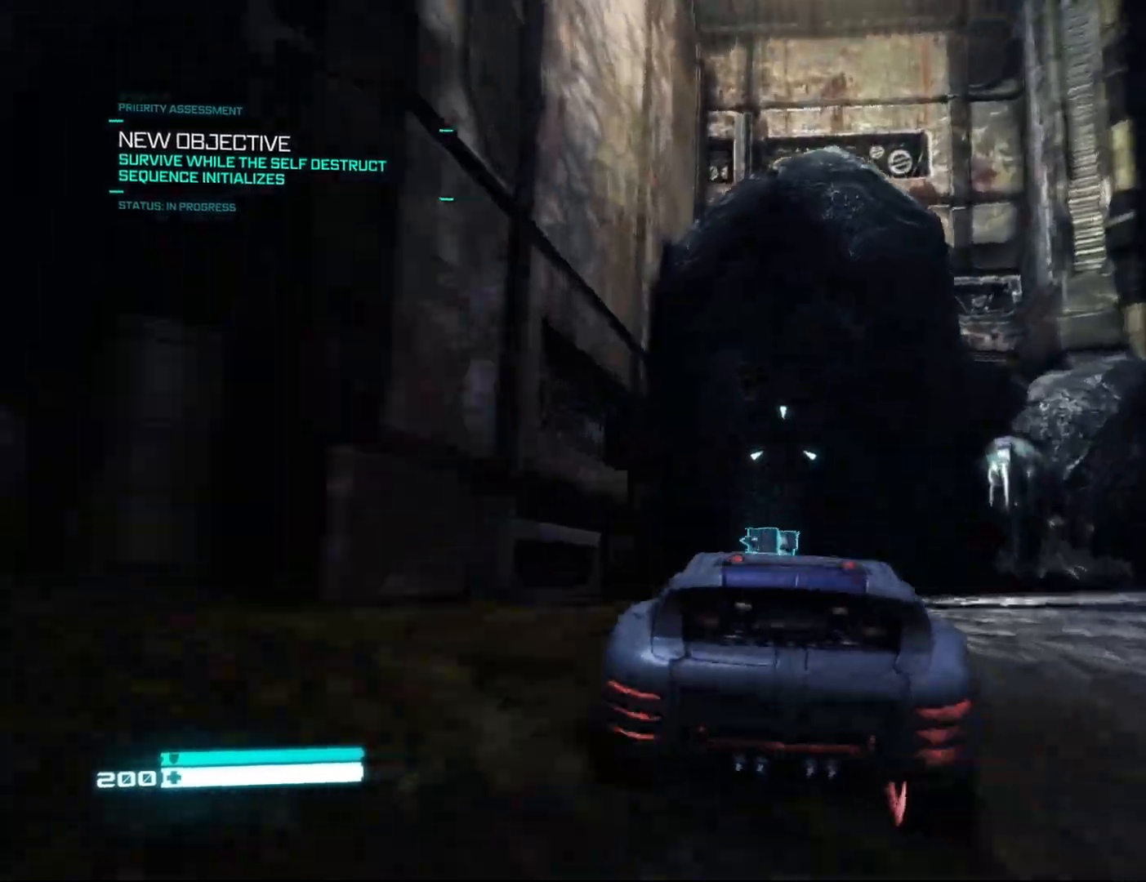
{"buttons": [], "left_stick": "down-right", "right_stick": "right", "events": [[33, "L3", "down"], [33, "right_stick", "right"], [100, "L3", "up"], [283, "left_stick", "center"], [383, "left_stick", "down-right"]]}
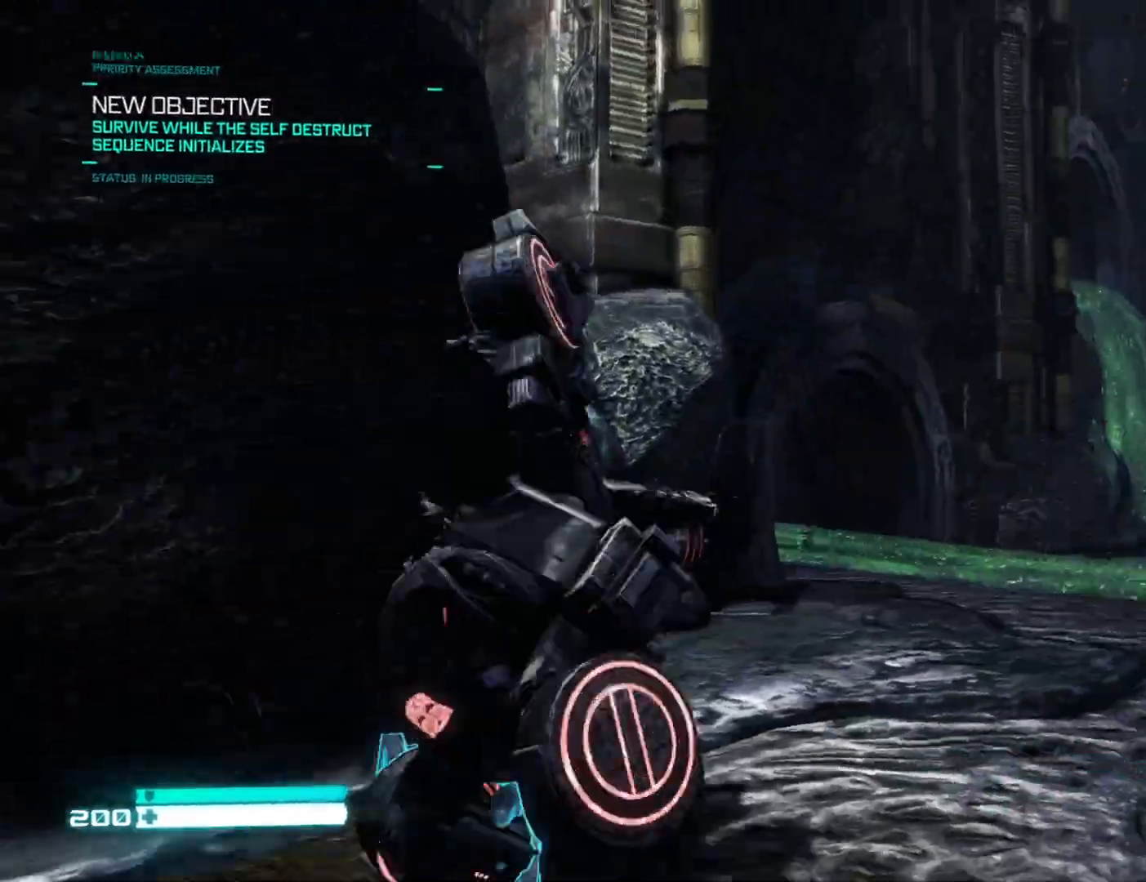
{"buttons": [], "left_stick": "up-right", "right_stick": "down", "events": [[50, "left_stick", "up-right"], [183, "right_stick", "down-right"], [333, "right_stick", "center"], [400, "right_stick", "down"]]}
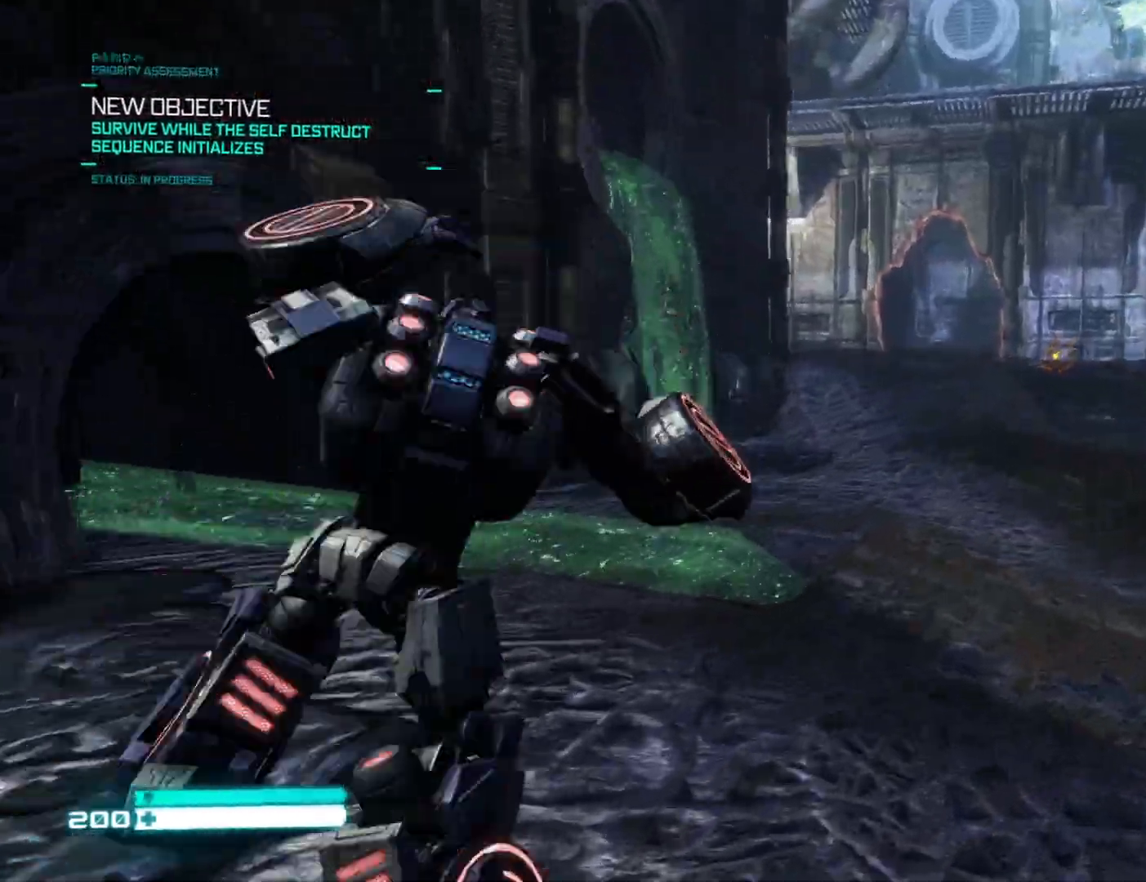
{"buttons": [], "left_stick": "up", "right_stick": "right", "events": [[67, "right_stick", "right"], [367, "left_stick", "up"]]}
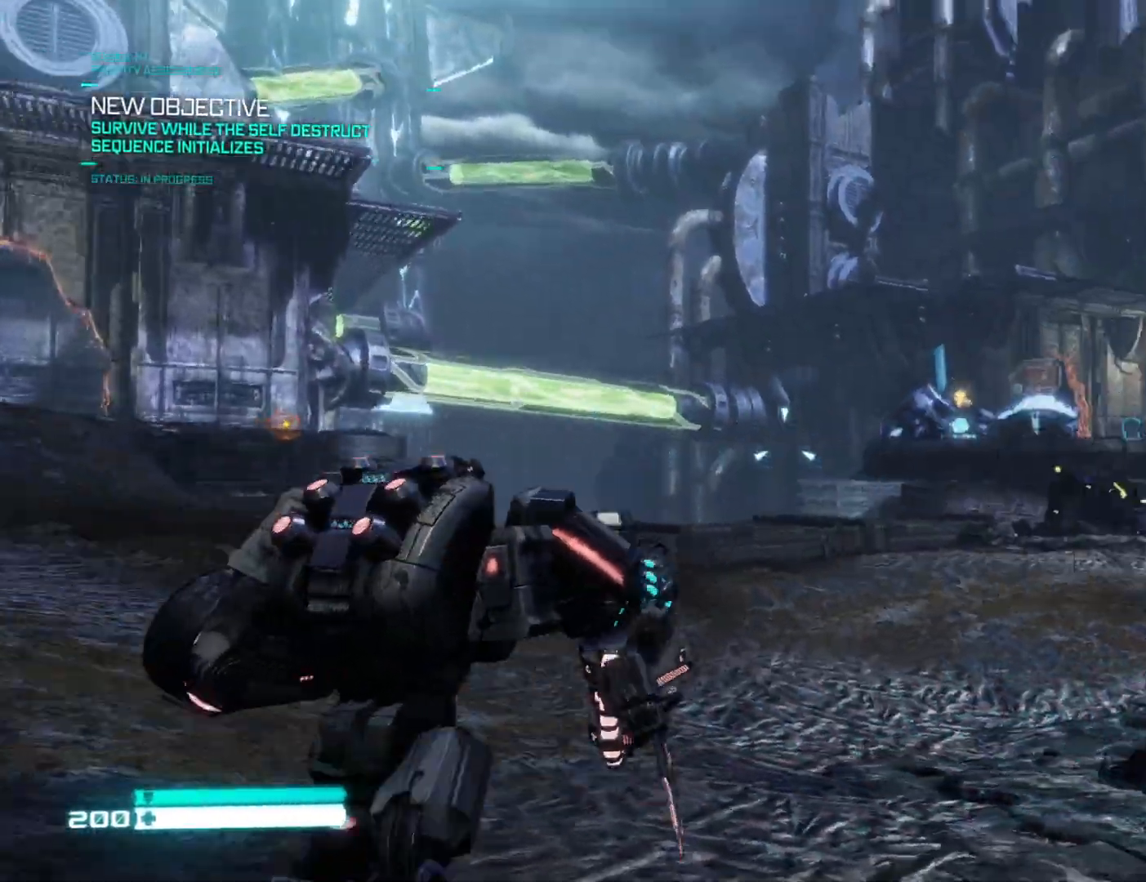
{"buttons": [], "left_stick": "down-right", "right_stick": "center", "events": [[183, "right_stick", "center"], [417, "left_stick", "down-right"]]}
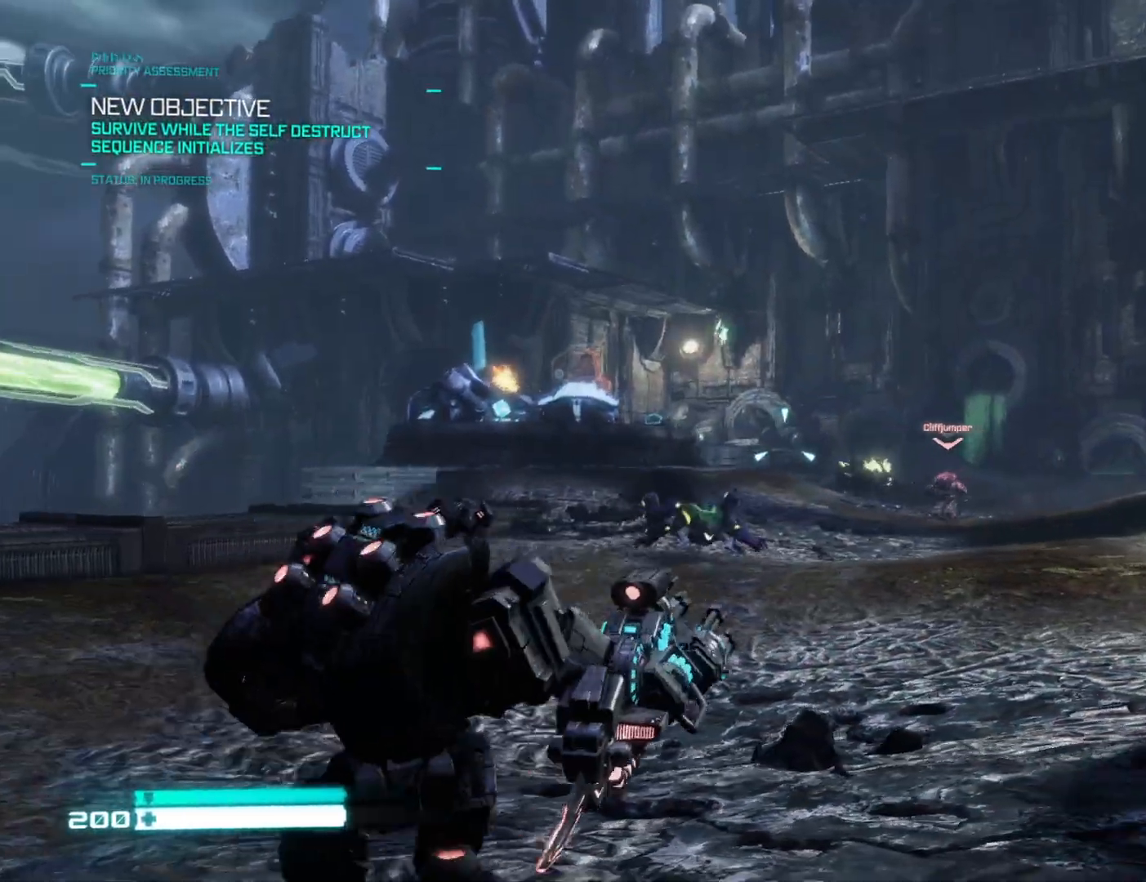
{"buttons": [], "left_stick": "left", "right_stick": "down-left", "events": [[17, "right_stick", "down-right"], [67, "left_stick", "right"], [233, "right_stick", "down-left"], [283, "left_stick", "down-left"], [333, "right_stick", "center"], [417, "left_stick", "left"], [417, "right_stick", "down-left"]]}
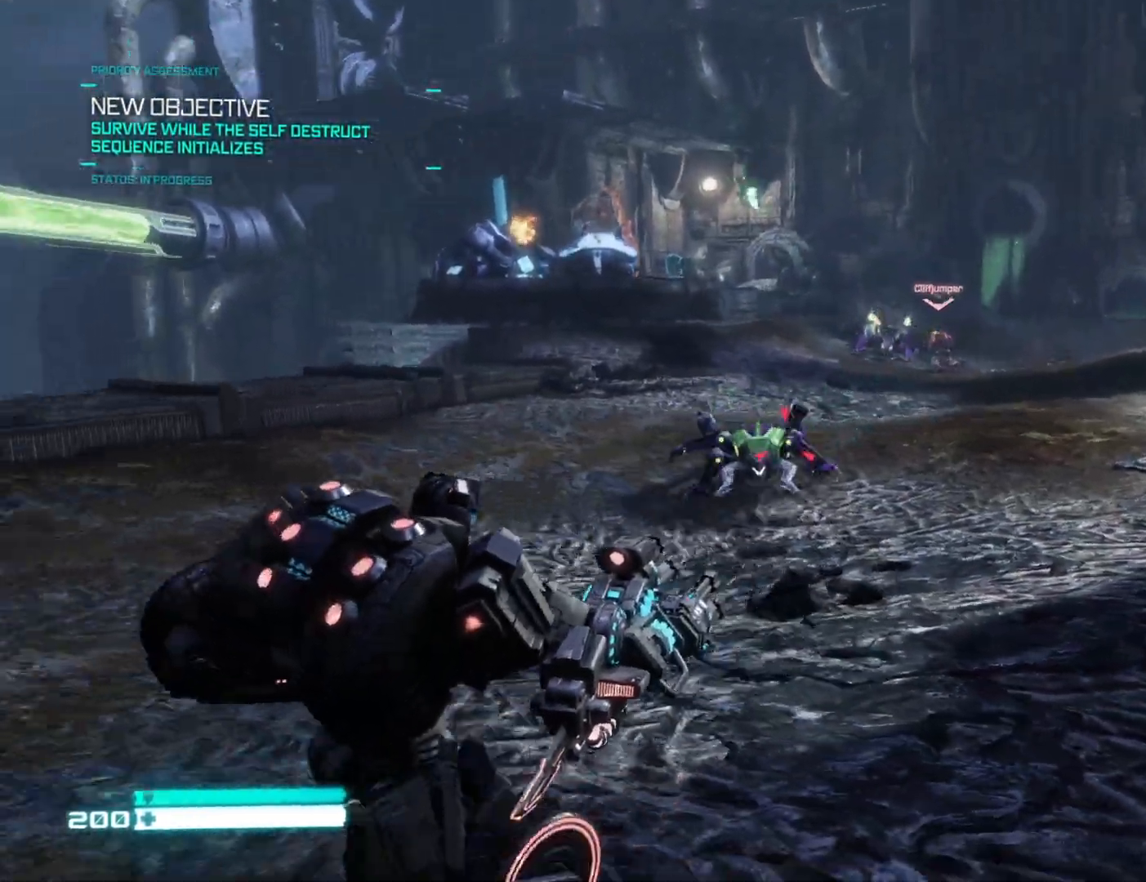
{"buttons": ["L2", "R2"], "left_stick": "down", "right_stick": "center", "events": [[17, "right_stick", "center"], [50, "L2", "down"], [100, "left_stick", "down"], [150, "R2", "down"], [267, "right_stick", "down"], [467, "right_stick", "center"]]}
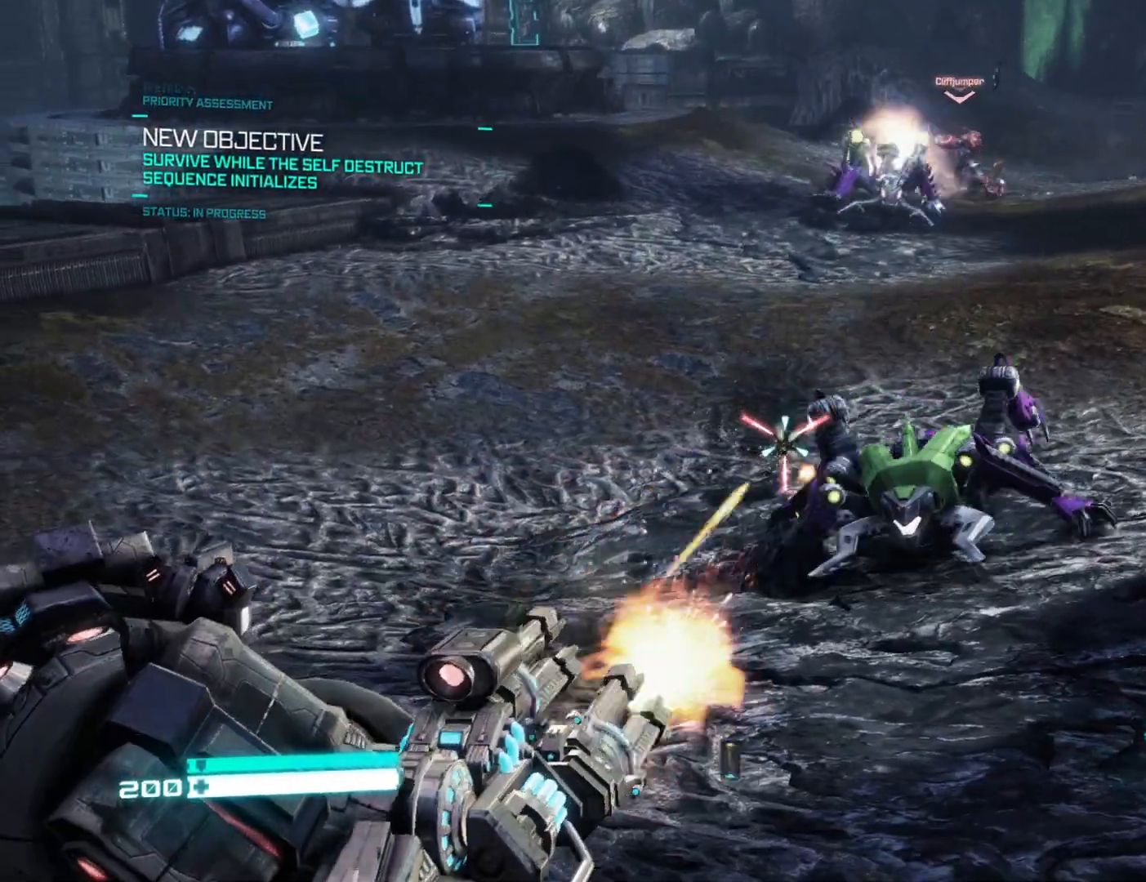
{"buttons": [], "left_stick": "up-right", "right_stick": "down-right", "events": [[50, "left_stick", "down-right"], [100, "right_stick", "down-right"], [233, "left_stick", "right"], [317, "right_stick", "down"], [400, "left_stick", "up-right"], [467, "L2", "up"], [483, "R2", "up"], [483, "right_stick", "down-right"]]}
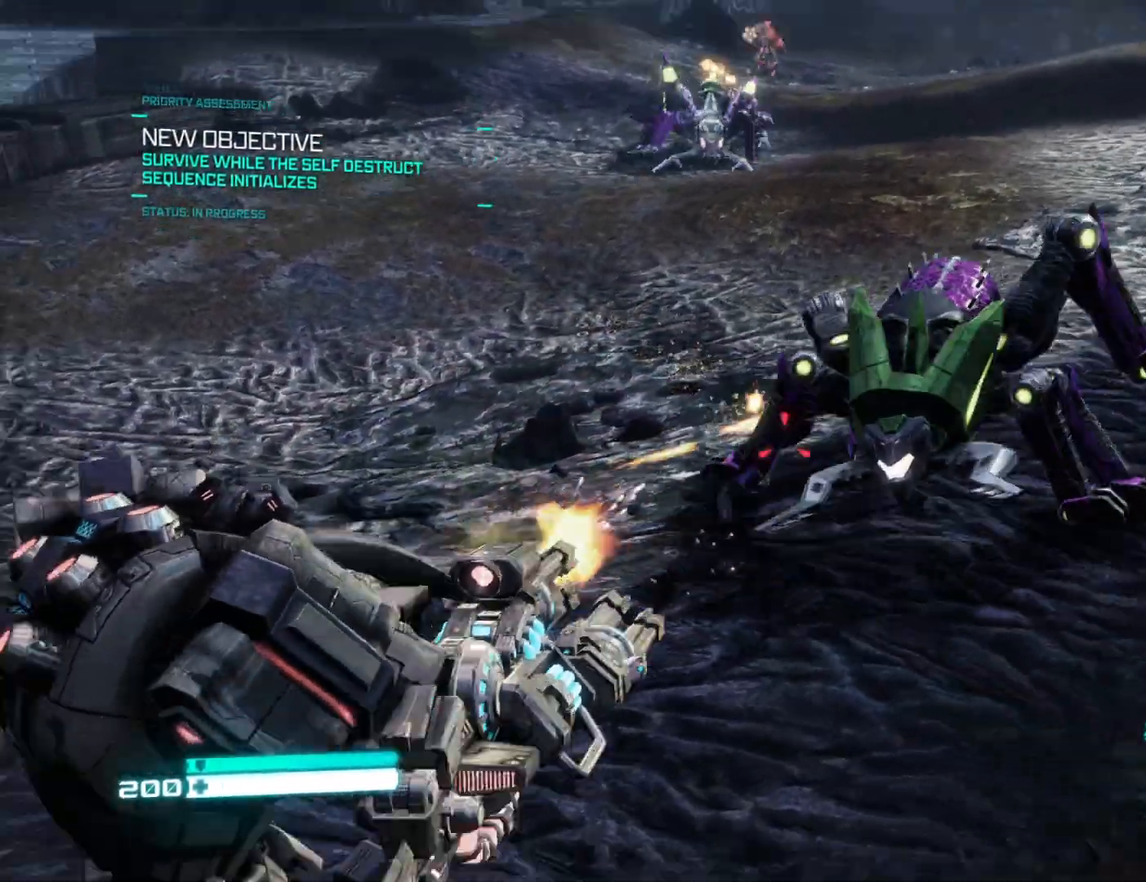
{"buttons": [], "left_stick": "up-right", "right_stick": "down", "events": [[17, "R3", "down"], [17, "right_stick", "center"], [83, "right_stick", "down"], [150, "R3", "up"], [150, "right_stick", "down-right"], [283, "right_stick", "down"], [433, "right_stick", "center"], [483, "right_stick", "down"]]}
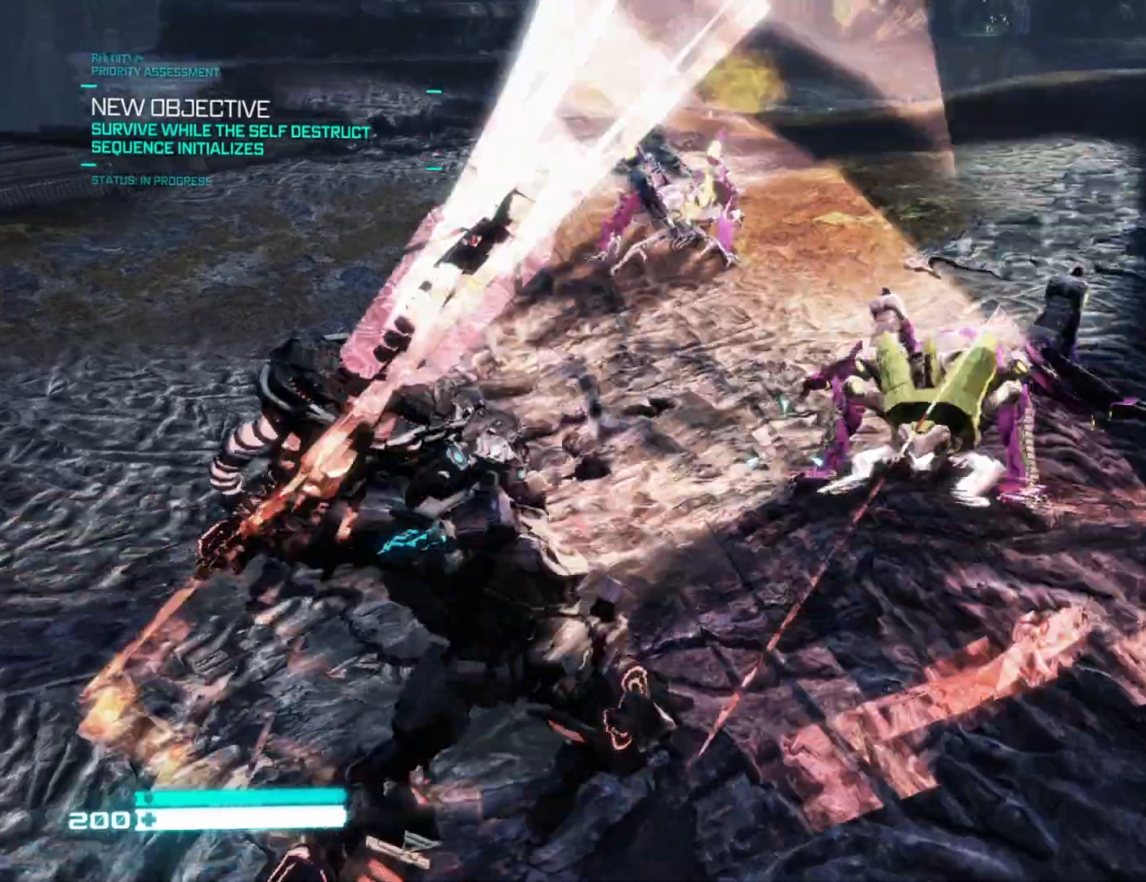
{"buttons": ["R2"], "left_stick": "down", "right_stick": "center", "events": [[83, "left_stick", "down-right"], [100, "right_stick", "up"], [150, "left_stick", "down"], [367, "R2", "down"], [383, "right_stick", "left"], [433, "right_stick", "center"]]}
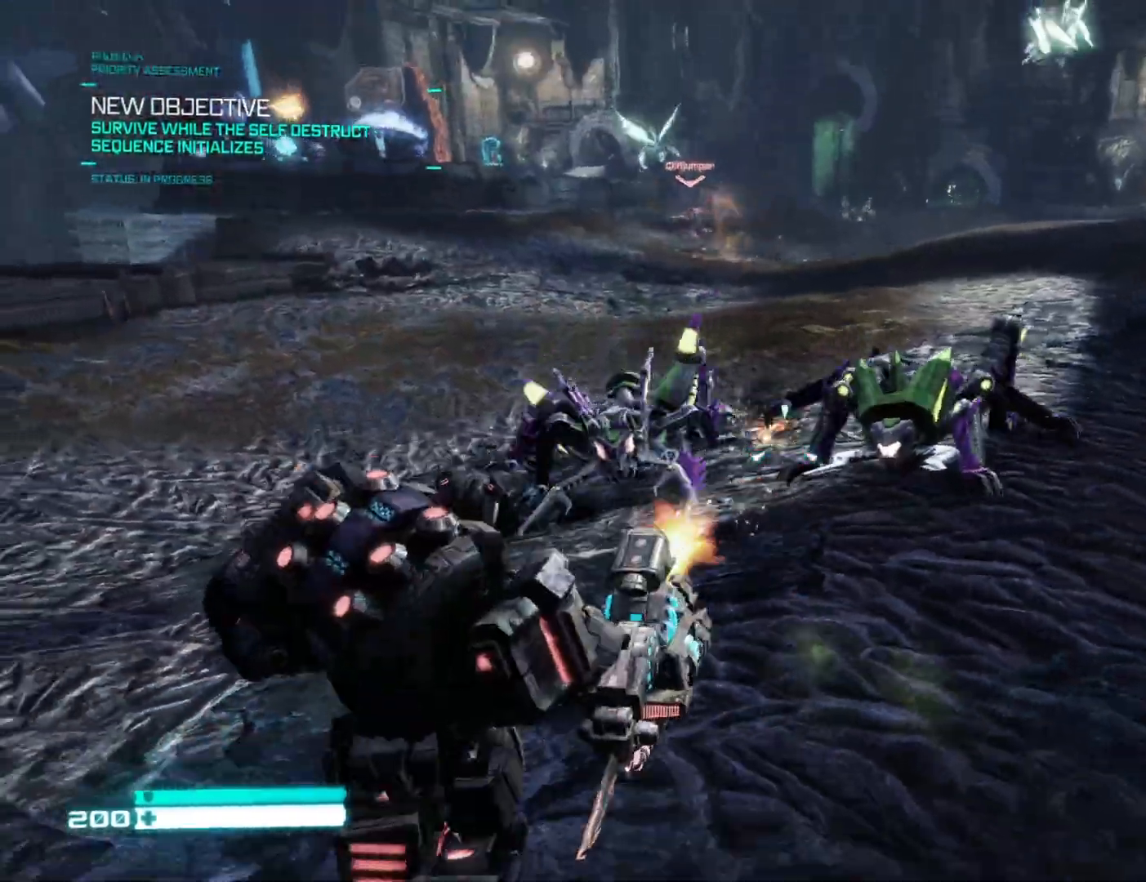
{"buttons": ["L2", "R2"], "left_stick": "down-right", "right_stick": "up-right", "events": [[33, "right_stick", "left"], [283, "L2", "down"], [300, "right_stick", "down"], [333, "left_stick", "down-right"], [417, "right_stick", "center"], [500, "right_stick", "up-right"]]}
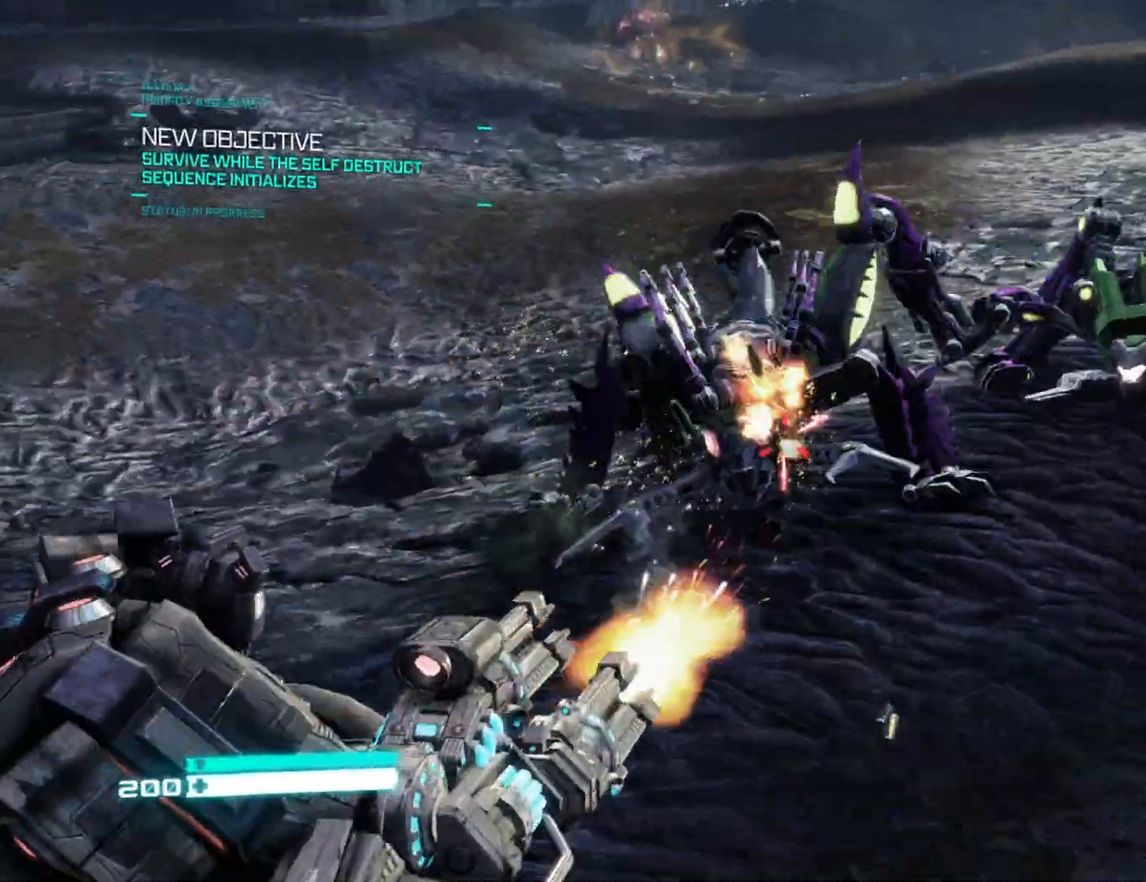
{"buttons": ["L2", "R2"], "left_stick": "down-right", "right_stick": "down-right", "events": [[83, "left_stick", "down"], [83, "right_stick", "center"], [183, "right_stick", "up"], [217, "left_stick", "down-left"], [433, "right_stick", "down-right"], [450, "left_stick", "down-right"]]}
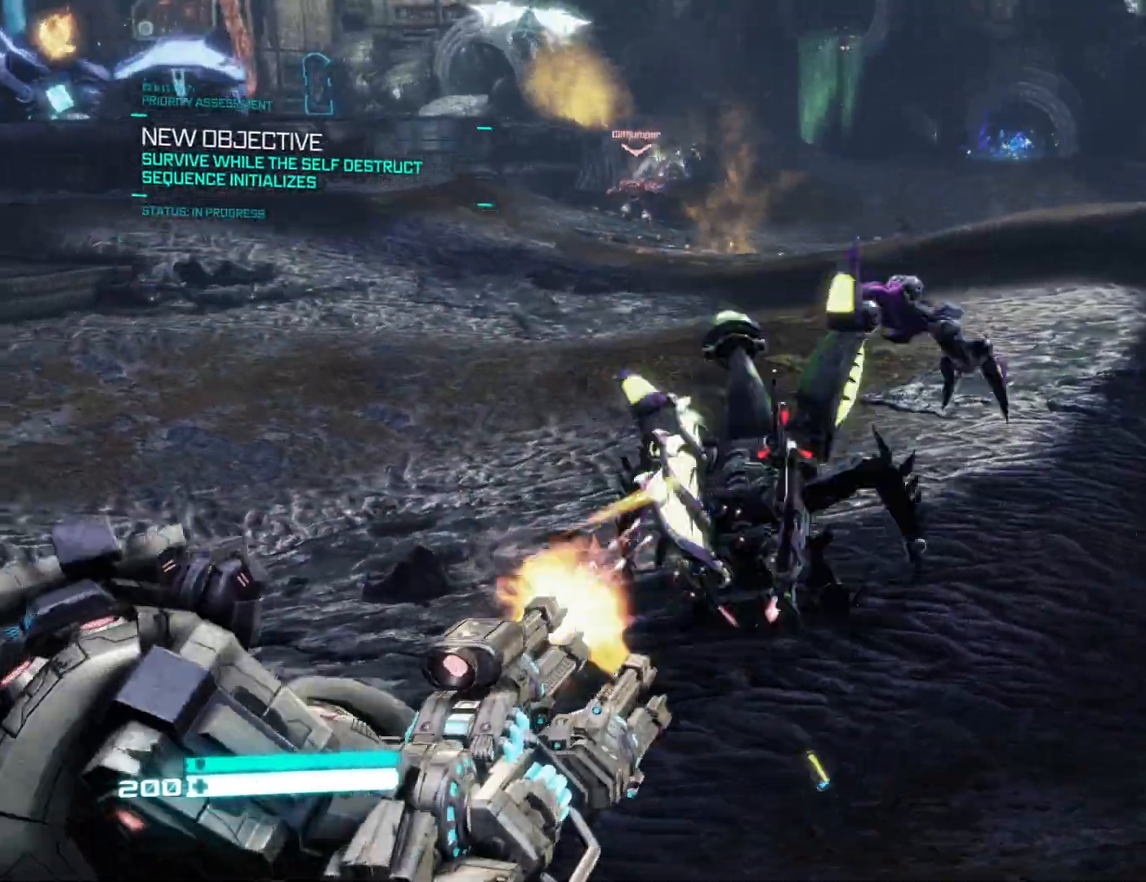
{"buttons": ["L2", "R2"], "left_stick": "down", "right_stick": "center", "events": [[17, "right_stick", "down"], [33, "left_stick", "center"], [83, "left_stick", "up-left"], [150, "right_stick", "center"], [183, "left_stick", "down-left"], [200, "right_stick", "down"], [250, "left_stick", "down-right"], [433, "left_stick", "down"], [467, "right_stick", "center"]]}
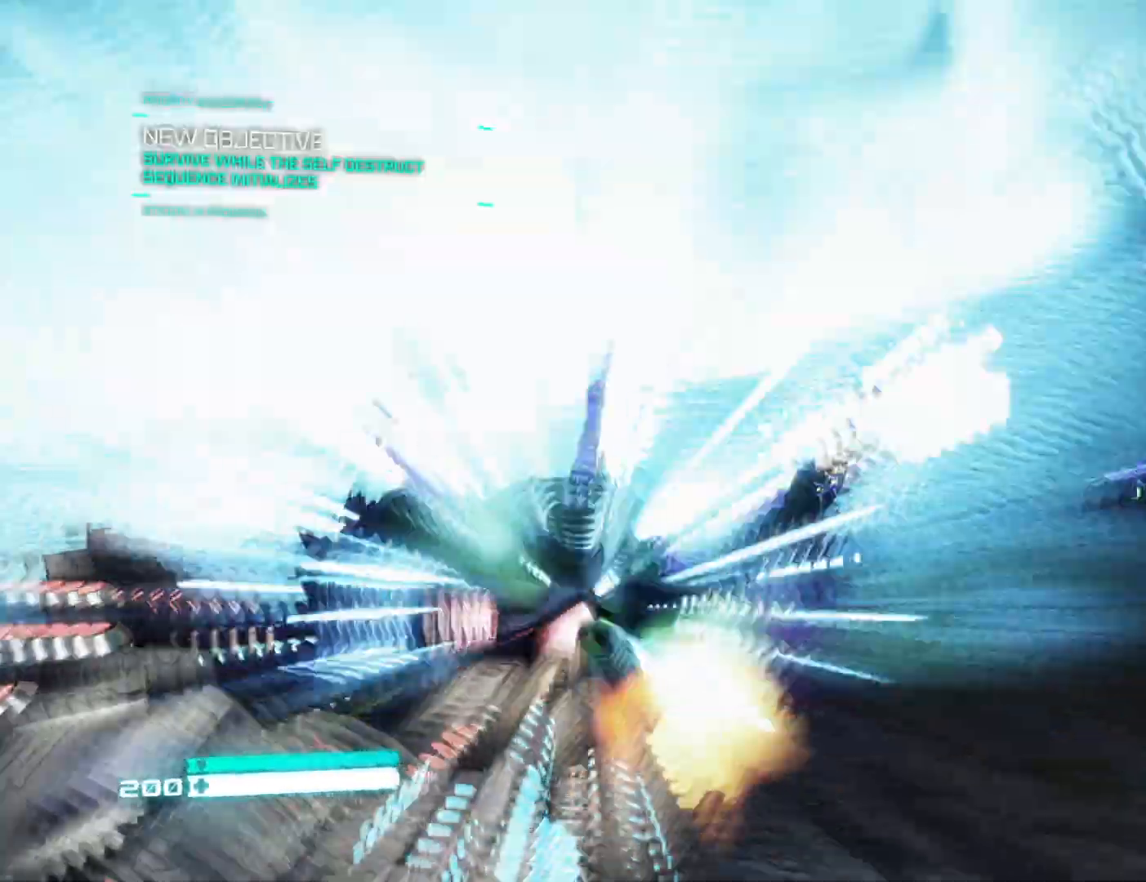
{"buttons": [], "left_stick": "down", "right_stick": "right", "events": [[50, "R3", "down"], [83, "left_stick", "up-right"], [100, "L2", "up"], [133, "R2", "up"], [133, "right_stick", "right"], [150, "R3", "up"], [200, "R3", "down"], [217, "right_stick", "up"], [267, "right_stick", "center"], [300, "R3", "up"], [317, "right_stick", "down-right"], [483, "right_stick", "right"], [500, "left_stick", "down"]]}
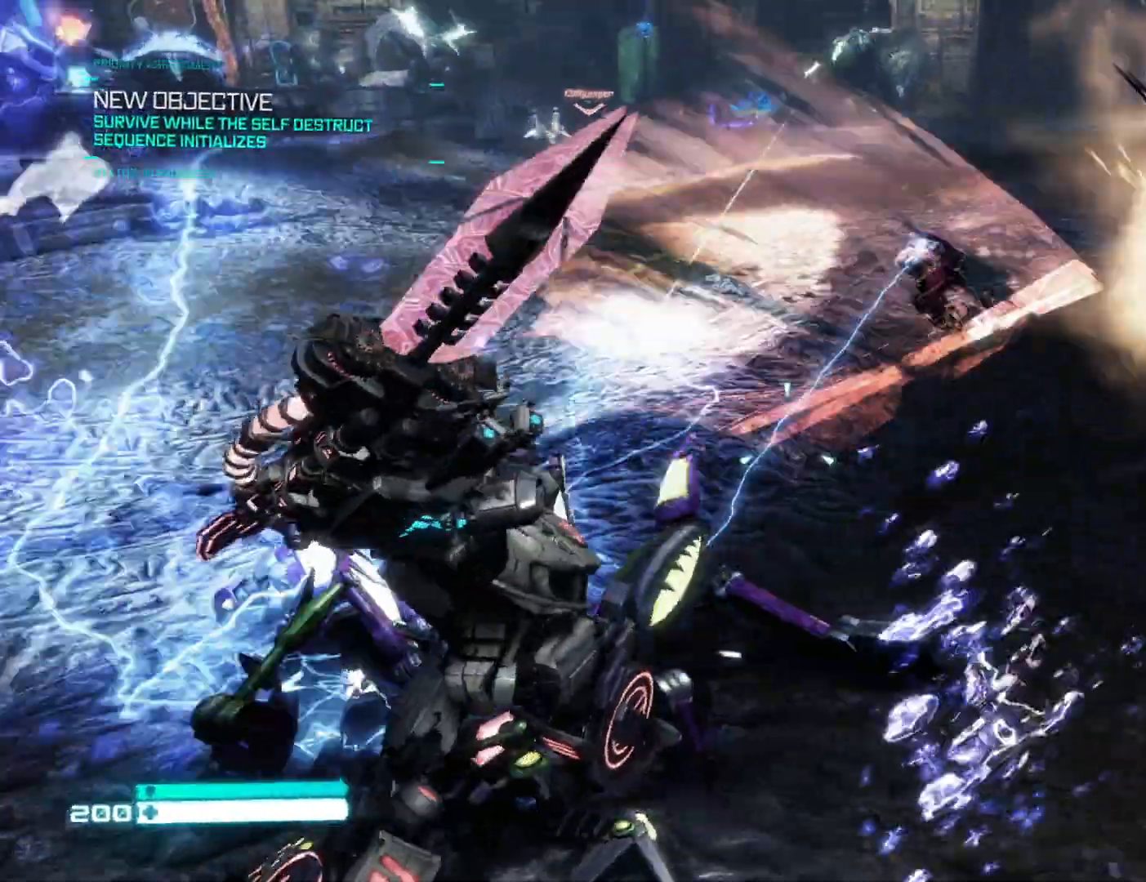
{"buttons": ["X"], "left_stick": "up-right", "right_stick": "center", "events": [[33, "left_stick", "down-left"], [83, "right_stick", "up-right"], [117, "left_stick", "down"], [217, "right_stick", "center"], [333, "X", "down"], [367, "left_stick", "left"], [383, "X", "up"], [467, "left_stick", "up-right"], [483, "X", "down"]]}
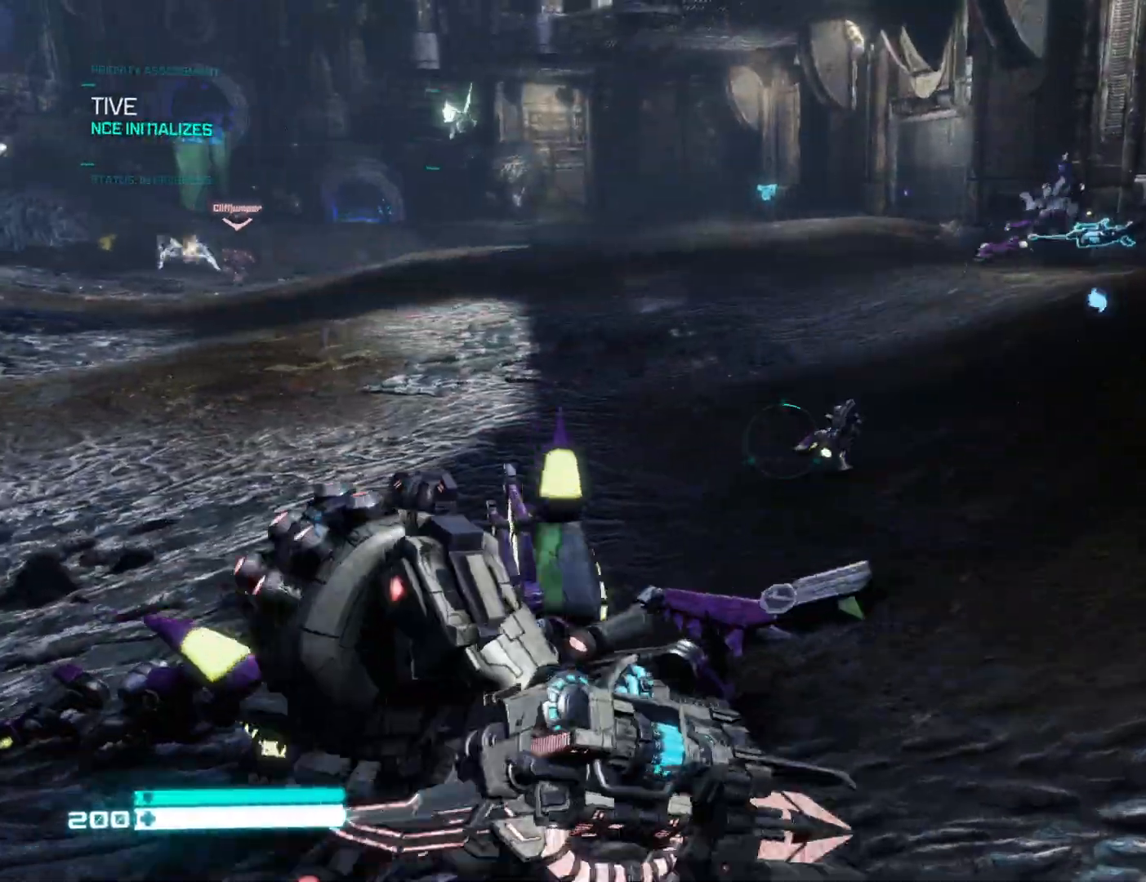
{"buttons": [], "left_stick": "up-right", "right_stick": "left", "events": [[50, "X", "up"], [100, "X", "down"], [200, "X", "up"], [267, "X", "down"], [383, "X", "up"], [483, "right_stick", "left"]]}
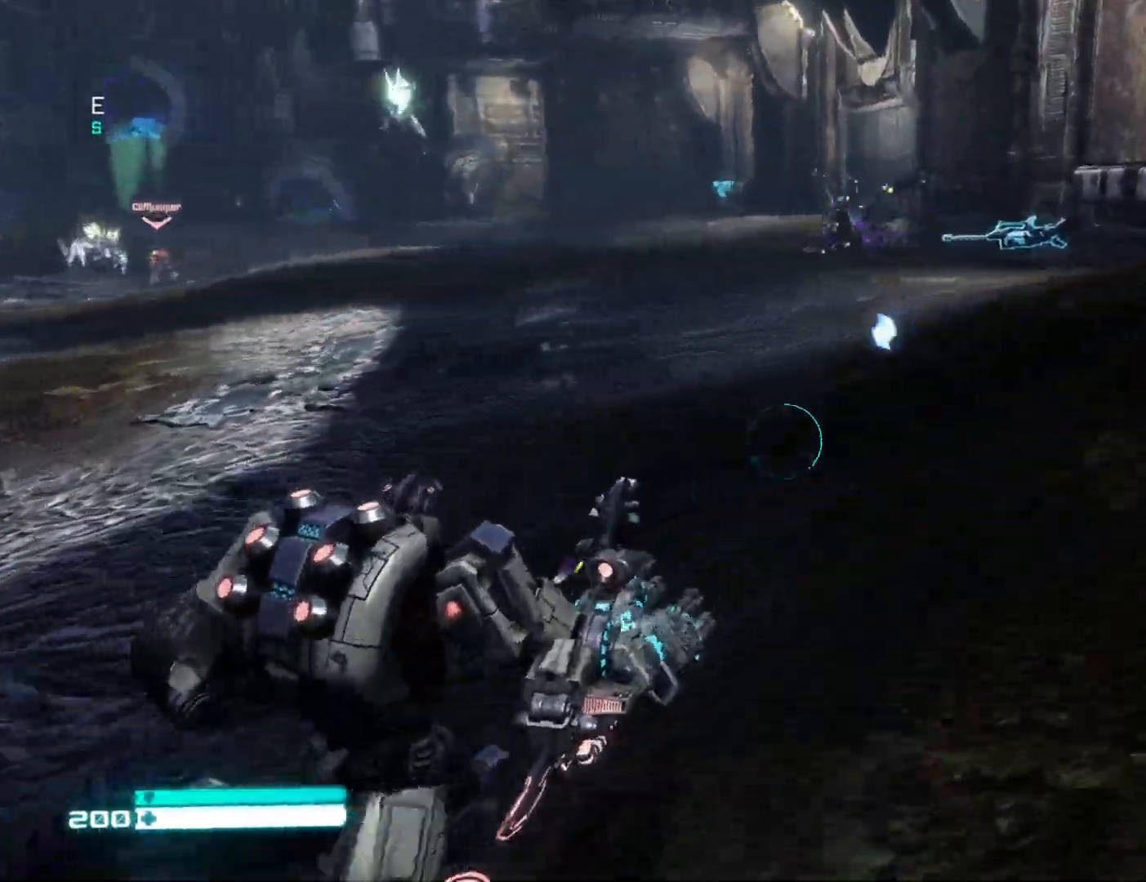
{"buttons": ["X"], "left_stick": "up-right", "right_stick": "center", "events": [[350, "right_stick", "center"], [400, "X", "down"]]}
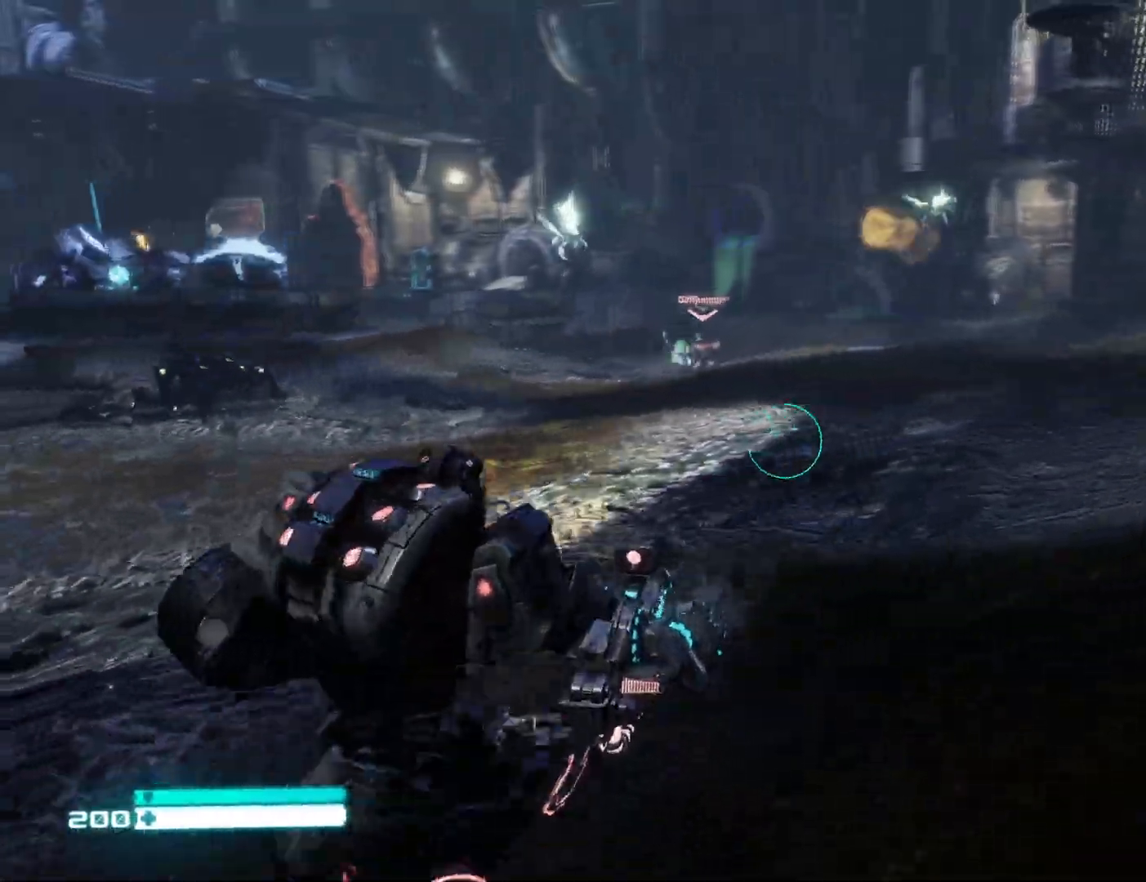
{"buttons": [], "left_stick": "right", "right_stick": "center", "events": [[33, "X", "up"], [183, "right_stick", "up"], [433, "left_stick", "right"], [433, "right_stick", "center"]]}
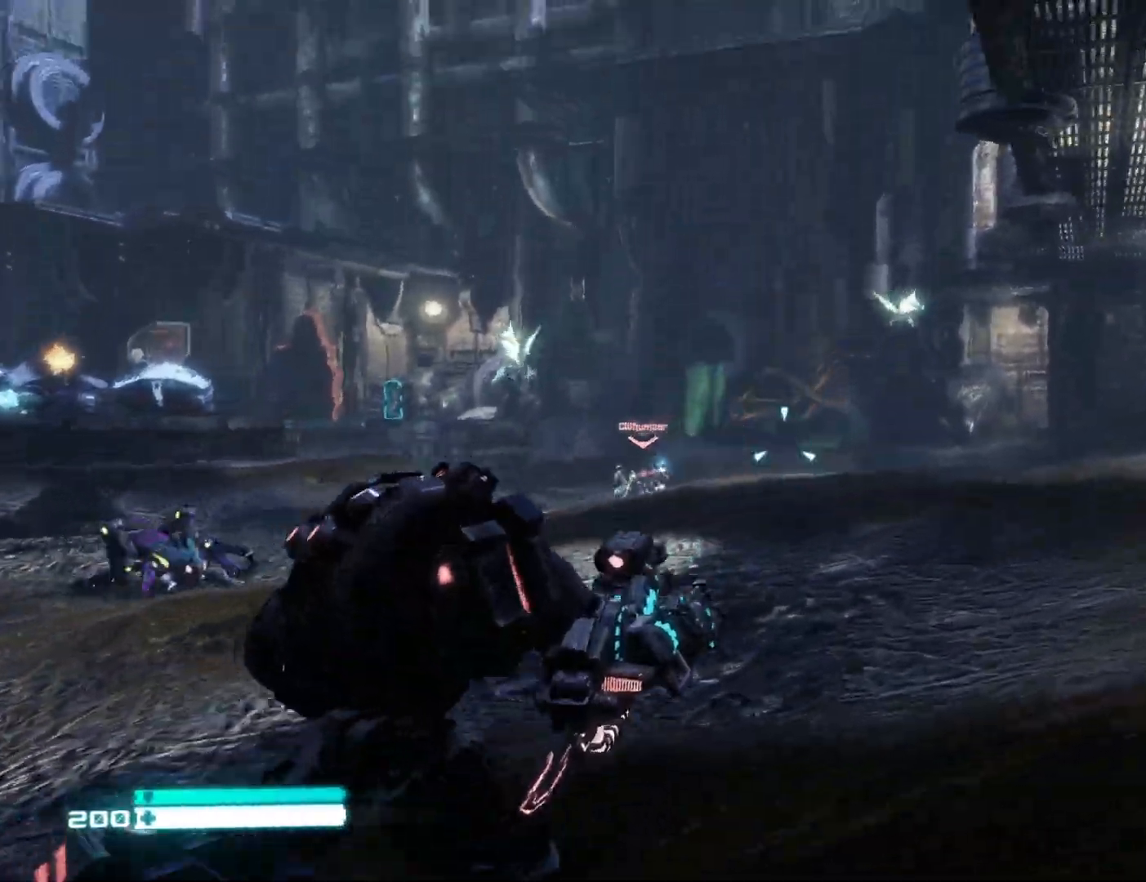
{"buttons": ["L2", "R2"], "left_stick": "up", "right_stick": "center", "events": [[17, "right_stick", "left"], [250, "left_stick", "left"], [367, "left_stick", "up-left"], [400, "right_stick", "center"], [467, "L2", "down"], [467, "left_stick", "up"], [500, "R2", "down"]]}
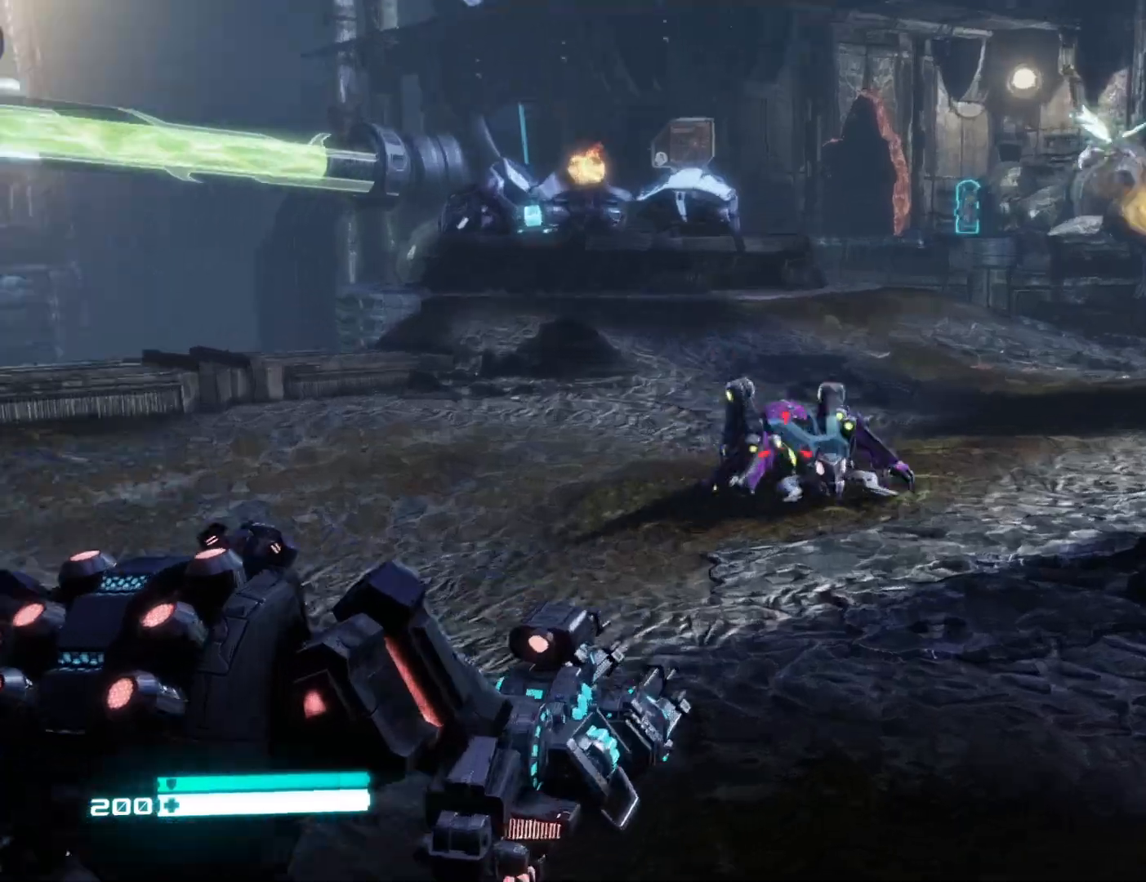
{"buttons": ["L2", "R2"], "left_stick": "down-right", "right_stick": "right", "events": [[50, "right_stick", "down"], [133, "left_stick", "right"], [150, "right_stick", "center"], [250, "left_stick", "down-left"], [350, "right_stick", "down"], [417, "left_stick", "down-right"], [483, "right_stick", "right"]]}
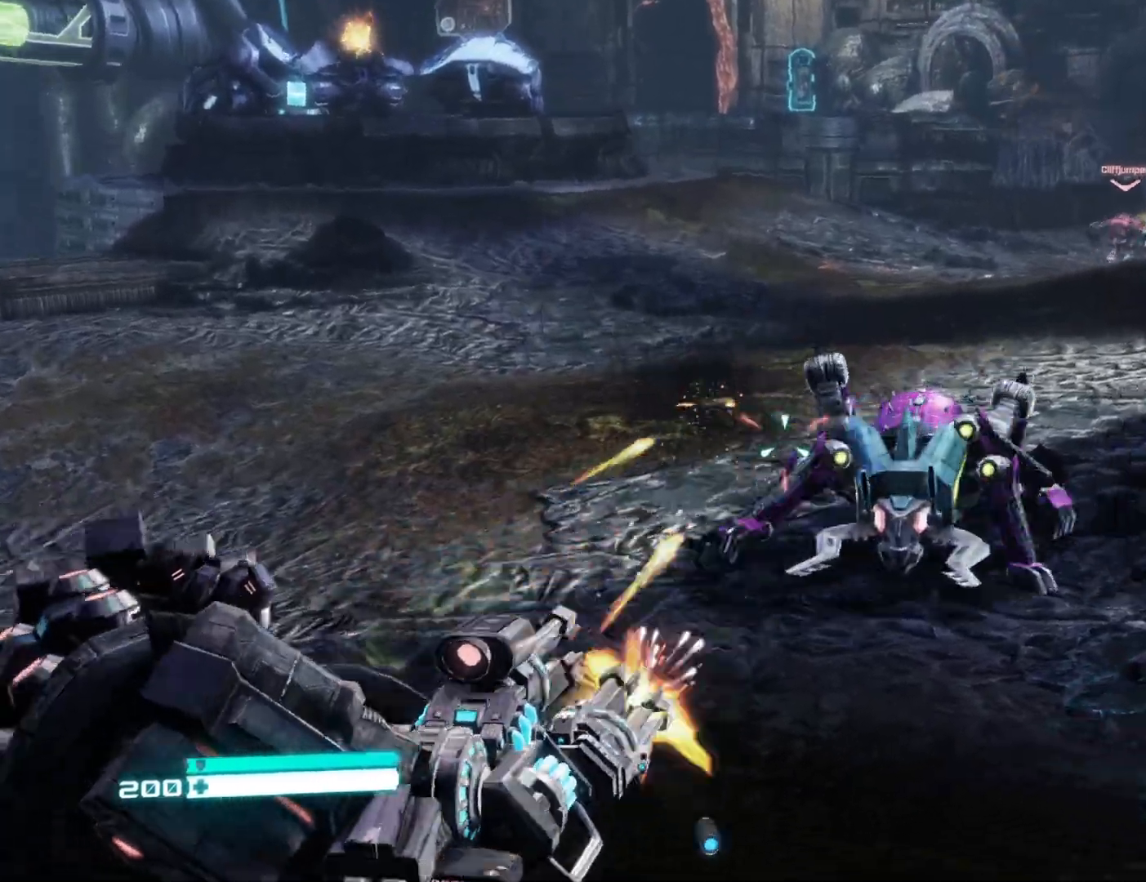
{"buttons": ["L2", "R2"], "left_stick": "down", "right_stick": "center", "events": [[167, "right_stick", "down"], [267, "left_stick", "down-left"], [383, "right_stick", "center"], [450, "left_stick", "down"]]}
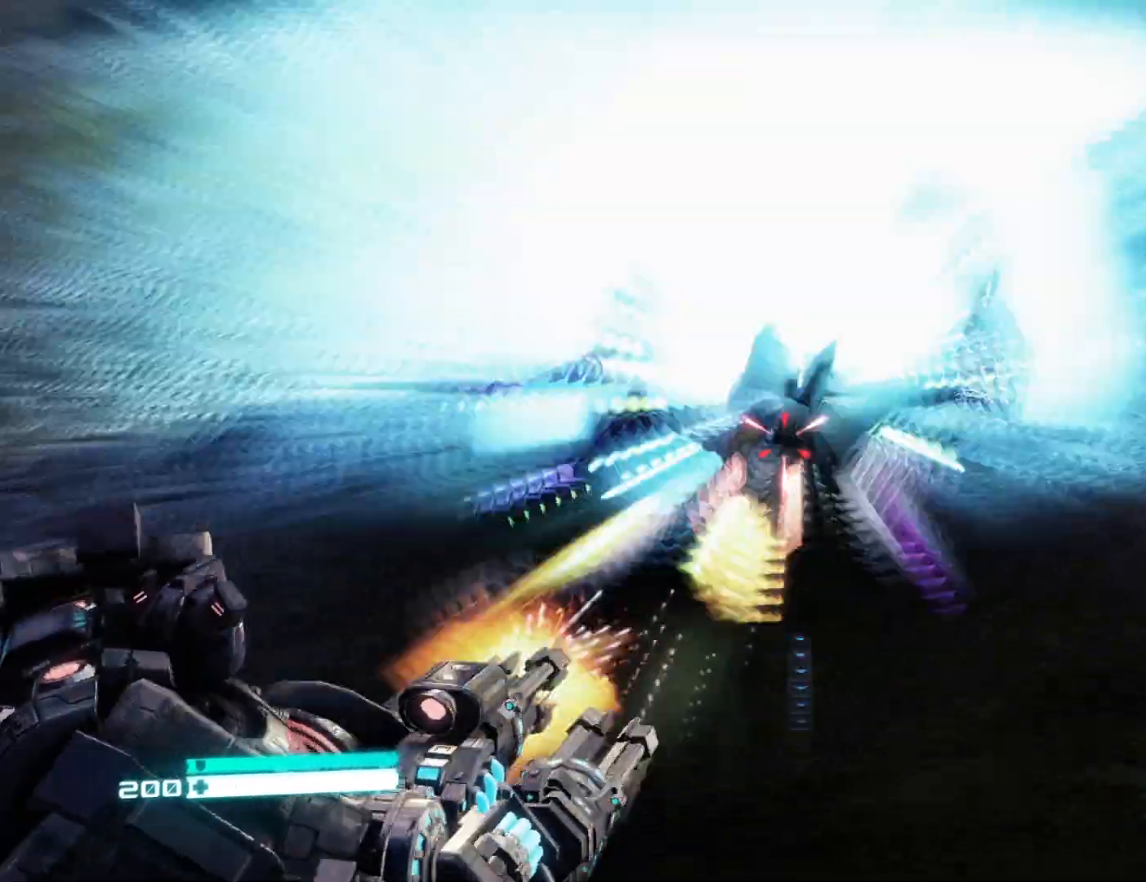
{"buttons": [], "left_stick": "up", "right_stick": "up-right", "events": [[17, "left_stick", "down-right"], [117, "left_stick", "up"], [117, "right_stick", "up"], [233, "L2", "up"], [250, "right_stick", "up-right"], [267, "R2", "up"], [367, "left_stick", "up-right"], [483, "left_stick", "up"]]}
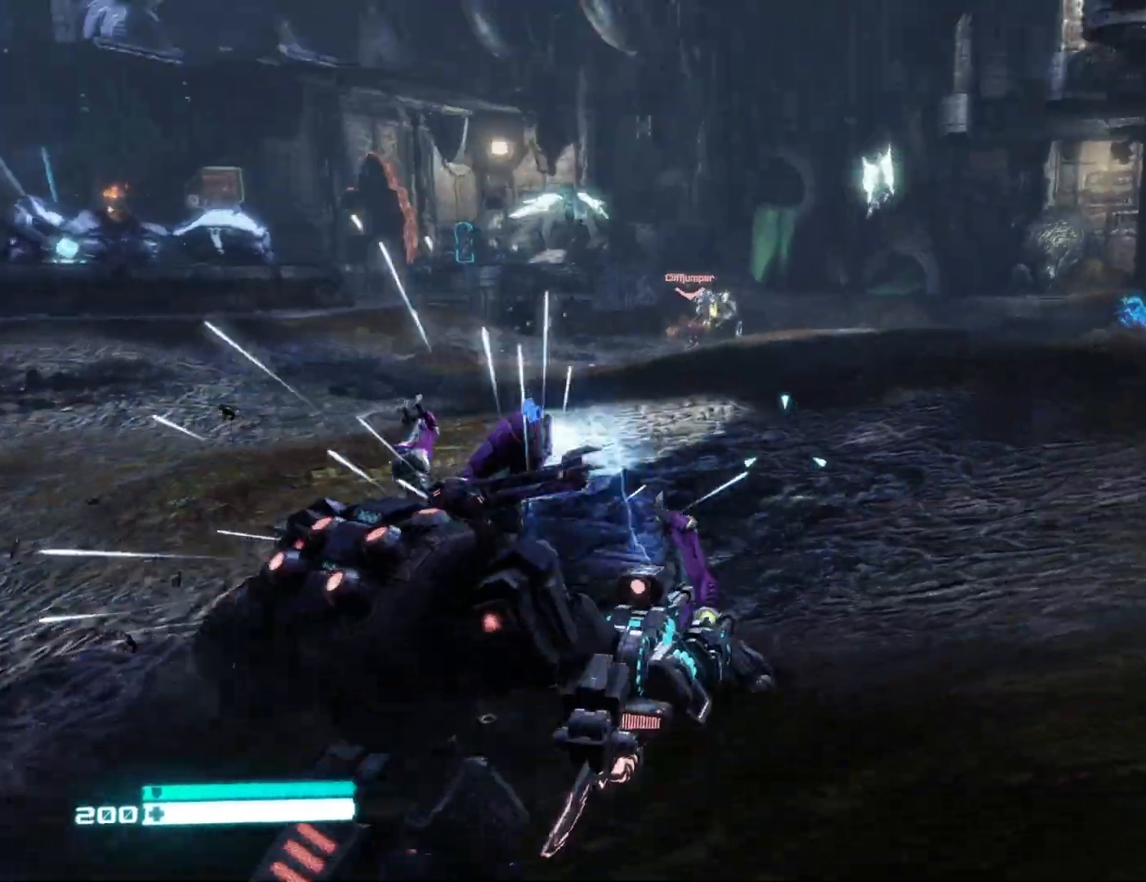
{"buttons": [], "left_stick": "up", "right_stick": "center", "events": [[117, "right_stick", "center"], [167, "L1", "down"], [233, "right_stick", "up"], [400, "right_stick", "center"], [450, "L1", "up"]]}